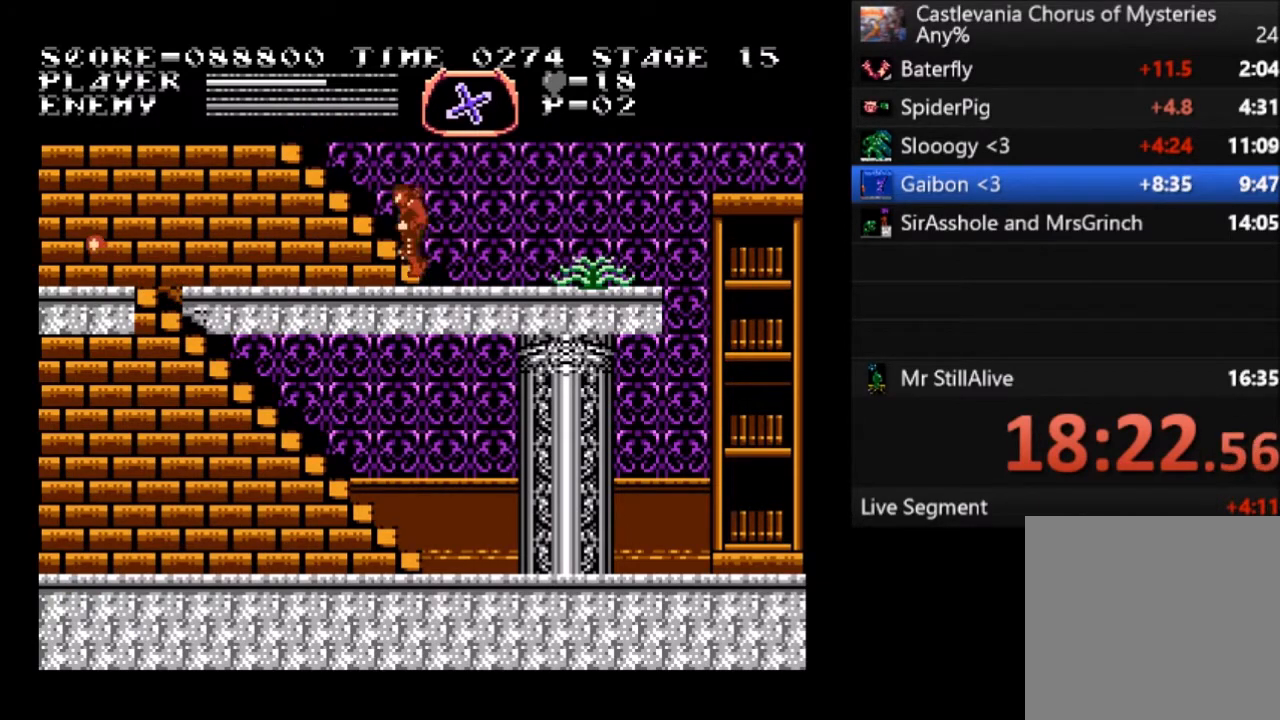
Gameplay with a controller (PlayStation layout); each line is a JSON object with the inputs held at the frame after it. "events" lists button and stick changes between this image and that frame as [ms after this image, input, new state], when the widget could be followed in between. Not read: right_stick.
{"buttons": ["DPAD_UP", "DPAD_LEFT"], "left_stick": "center", "events": [[67, "DPAD_LEFT", "down"]]}
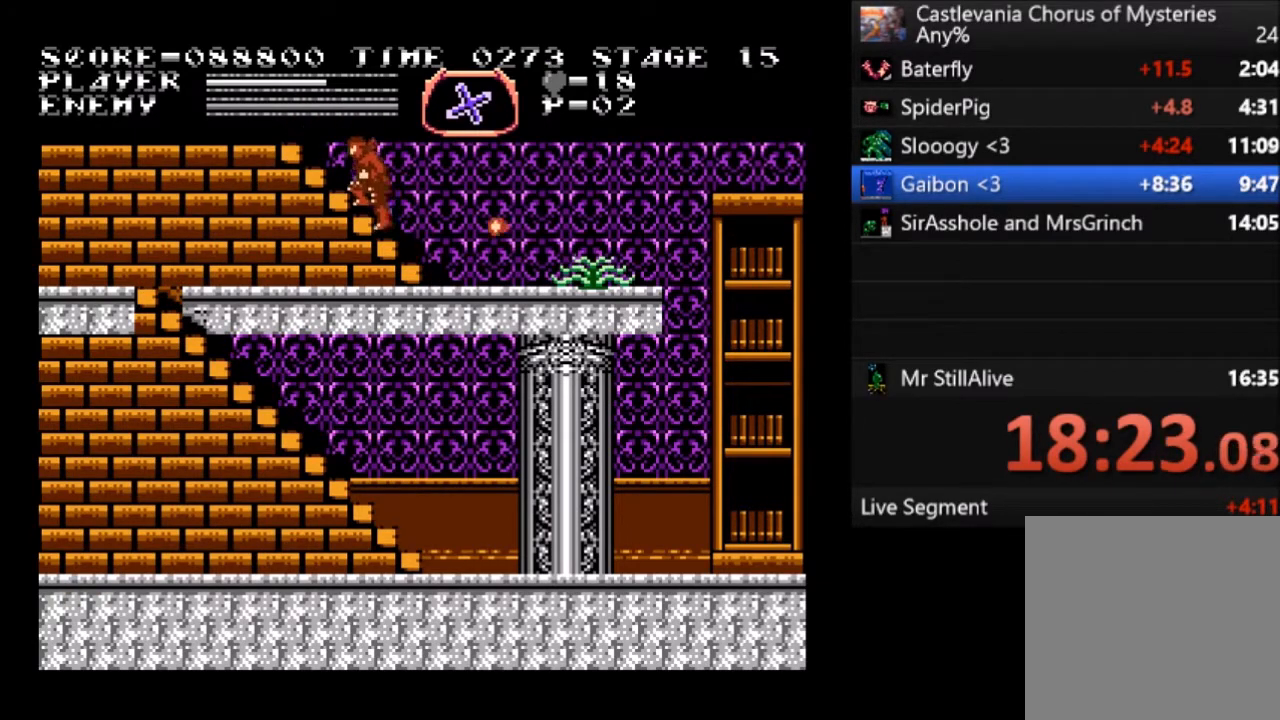
{"buttons": ["DPAD_UP", "DPAD_LEFT"], "left_stick": "center", "events": []}
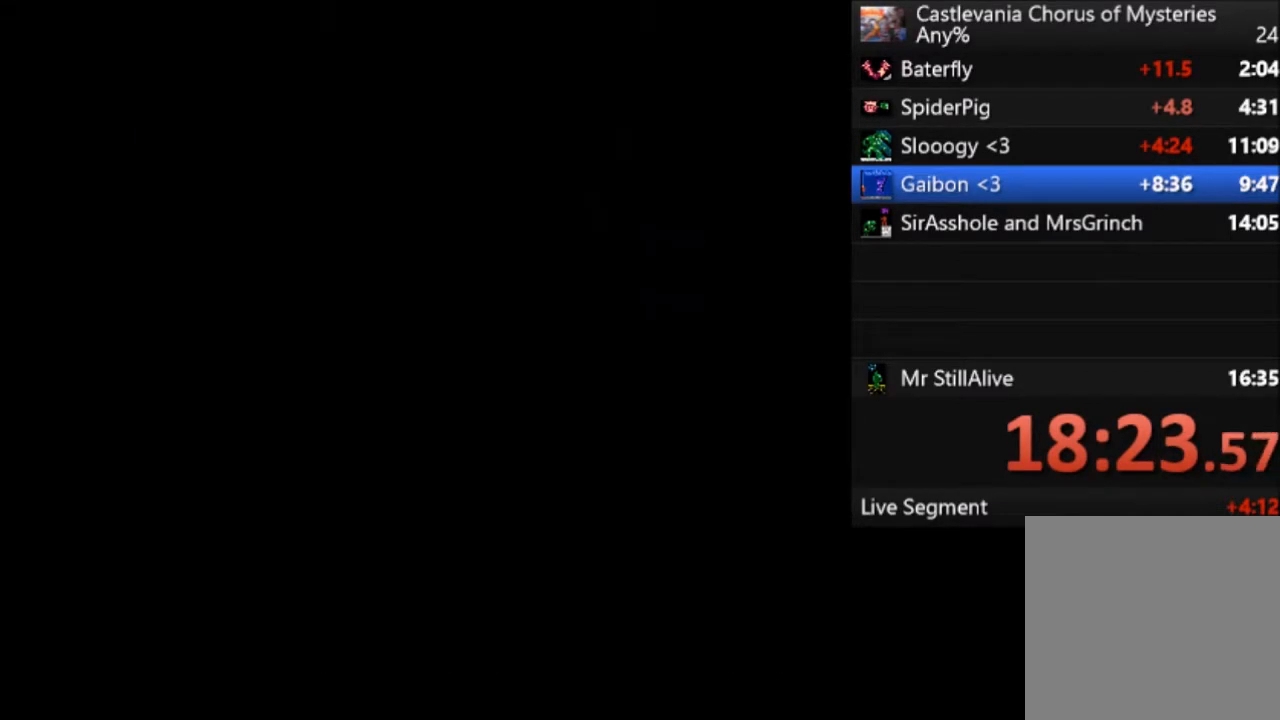
{"buttons": ["DPAD_RIGHT"], "left_stick": "center", "events": [[167, "DPAD_LEFT", "up"], [301, "DPAD_UP", "up"], [434, "DPAD_RIGHT", "down"]]}
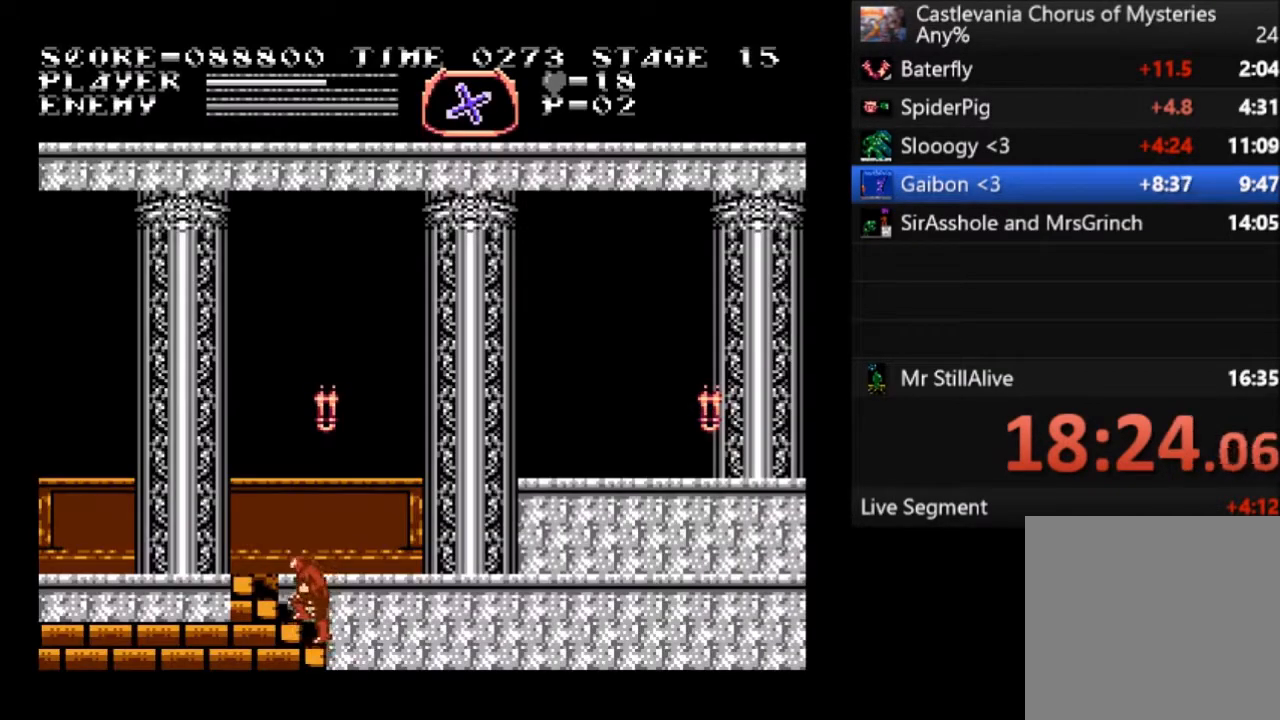
{"buttons": ["DPAD_RIGHT"], "left_stick": "center", "events": []}
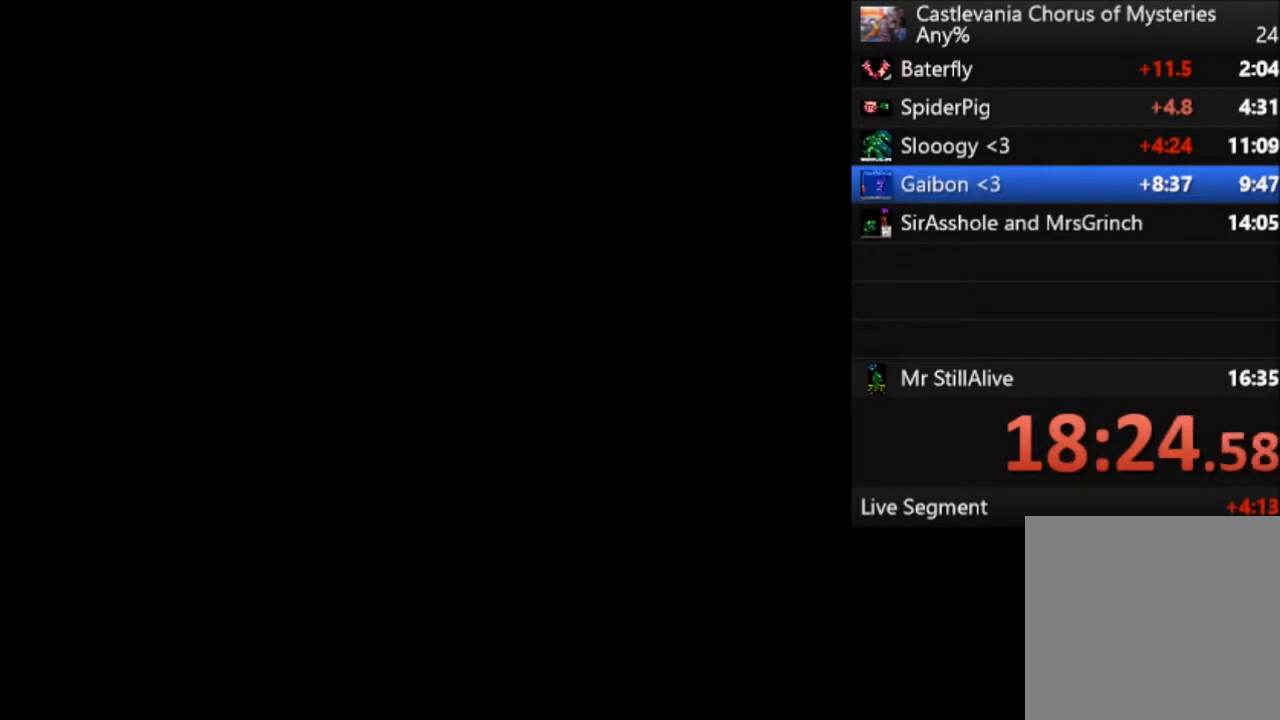
{"buttons": ["DPAD_RIGHT"], "left_stick": "center", "events": []}
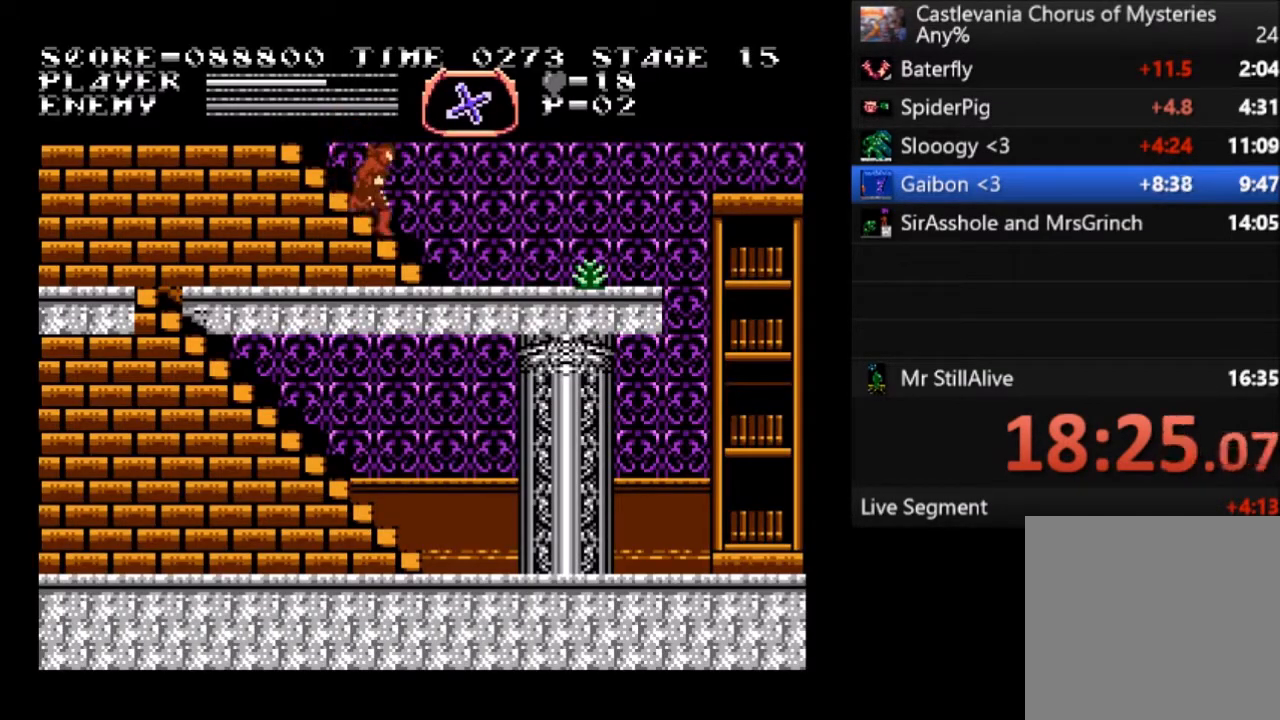
{"buttons": ["SQUARE", "DPAD_RIGHT"], "left_stick": "center", "events": [[434, "SQUARE", "down"]]}
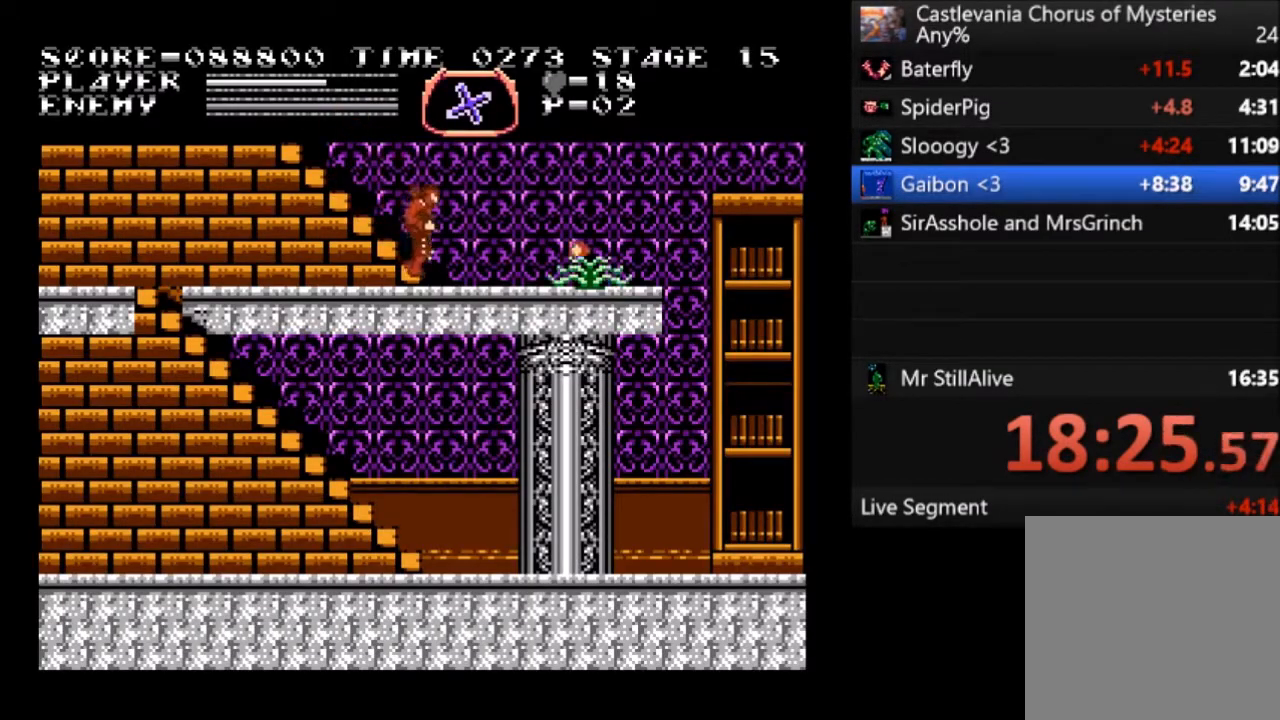
{"buttons": ["DPAD_RIGHT"], "left_stick": "center", "events": [[34, "SQUARE", "up"], [67, "SQUARE", "down"], [167, "SQUARE", "up"], [234, "SQUARE", "down"], [301, "SQUARE", "up"], [367, "SQUARE", "down"], [468, "SQUARE", "up"]]}
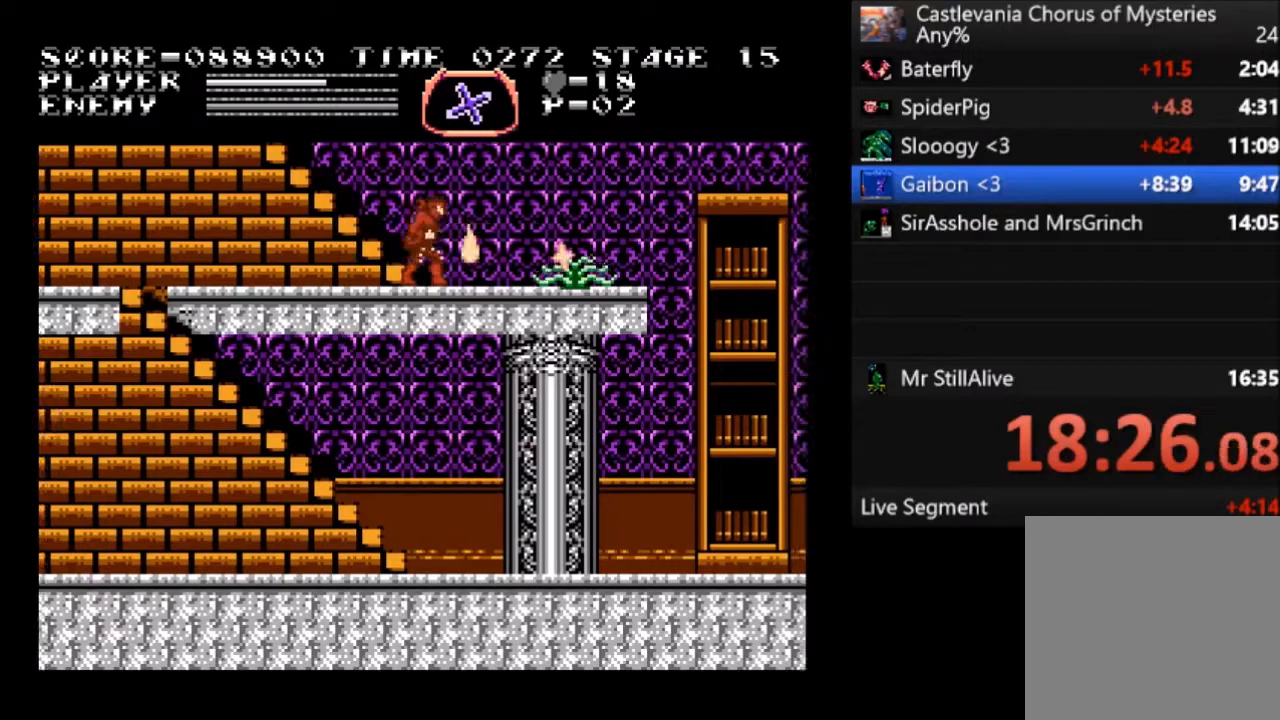
{"buttons": ["DPAD_RIGHT"], "left_stick": "center", "events": [[33, "SQUARE", "down"], [100, "SQUARE", "up"], [167, "SQUARE", "down"], [367, "SQUARE", "up"]]}
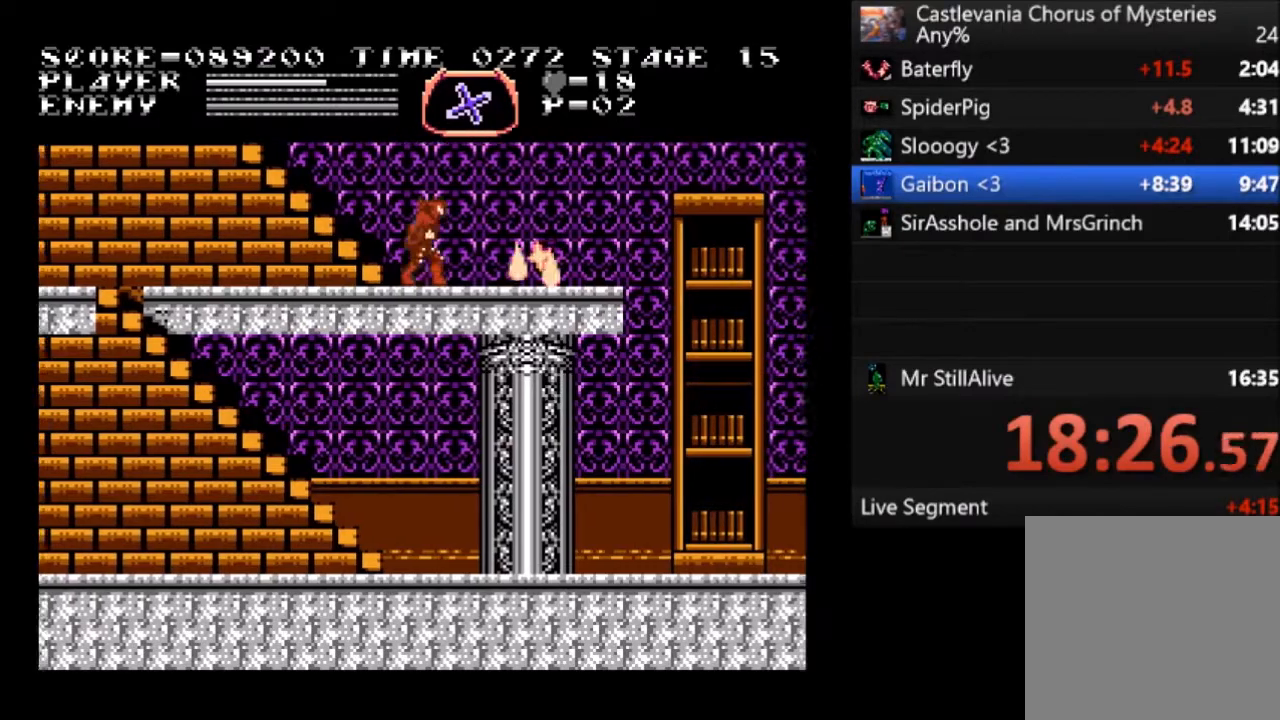
{"buttons": ["DPAD_RIGHT"], "left_stick": "center", "events": []}
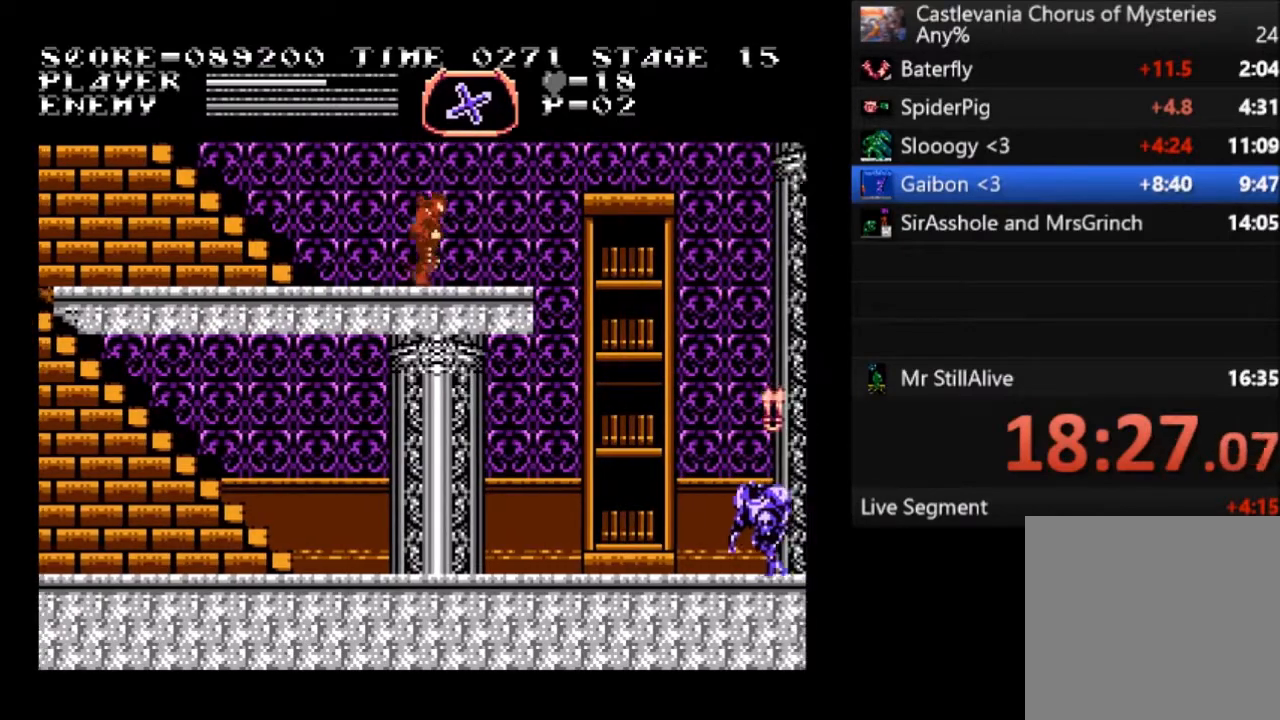
{"buttons": ["DPAD_UP", "DPAD_RIGHT"], "left_stick": "center", "events": [[167, "CROSS", "down"], [300, "CROSS", "up"], [334, "DPAD_UP", "down"]]}
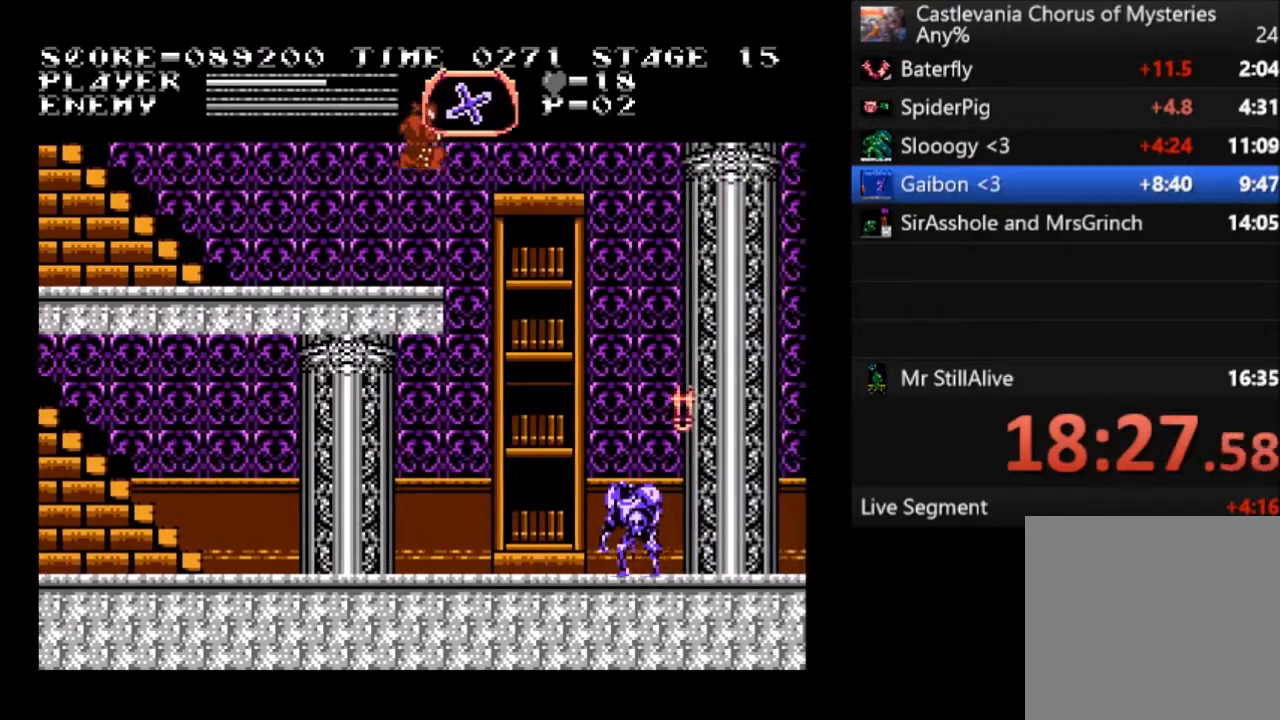
{"buttons": ["DPAD_UP", "DPAD_RIGHT"], "left_stick": "center", "events": [[434, "SQUARE", "down"], [501, "SQUARE", "up"]]}
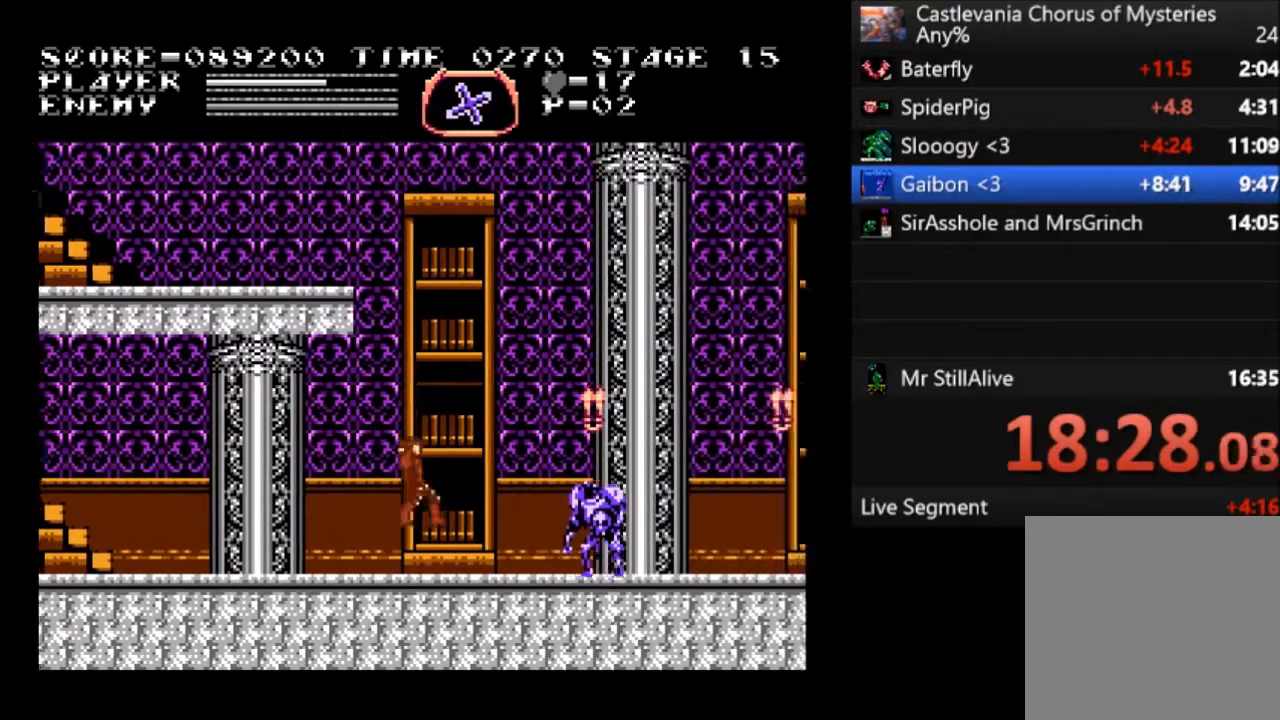
{"buttons": ["SQUARE", "DPAD_UP", "DPAD_RIGHT"], "left_stick": "center", "events": [[33, "SQUARE", "down"], [133, "SQUARE", "up"], [200, "SQUARE", "down"], [300, "SQUARE", "up"], [334, "SQUARE", "down"], [434, "SQUARE", "up"], [467, "SQUARE", "down"]]}
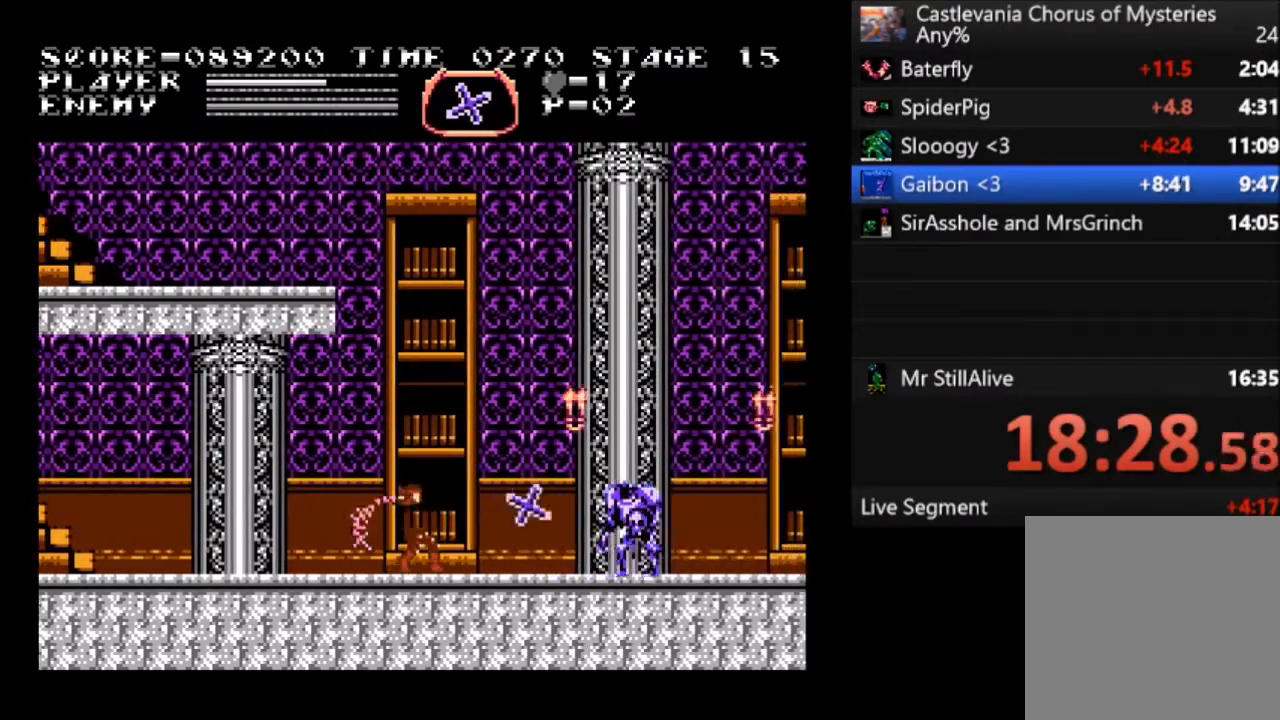
{"buttons": ["CROSS", "DPAD_RIGHT"], "left_stick": "center", "events": [[101, "SQUARE", "up"], [234, "DPAD_UP", "up"], [468, "CROSS", "down"]]}
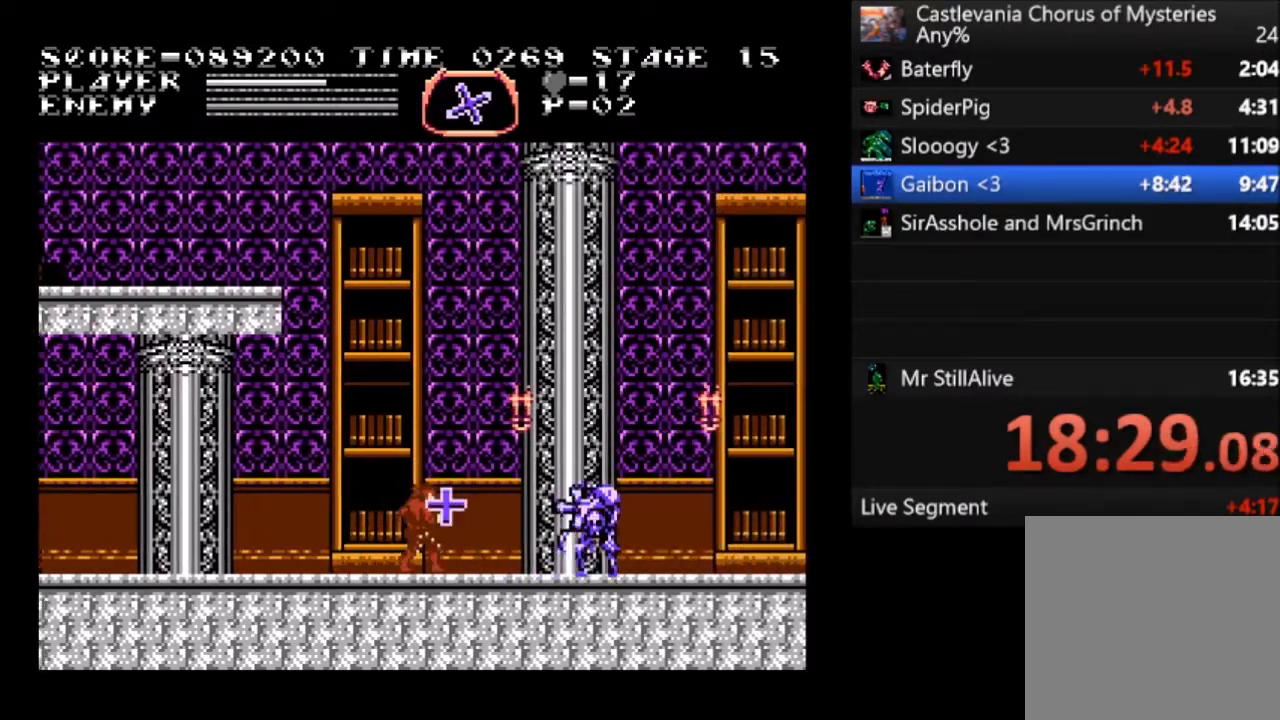
{"buttons": ["DPAD_RIGHT"], "left_stick": "center", "events": [[67, "CROSS", "up"], [367, "SQUARE", "down"], [467, "SQUARE", "up"]]}
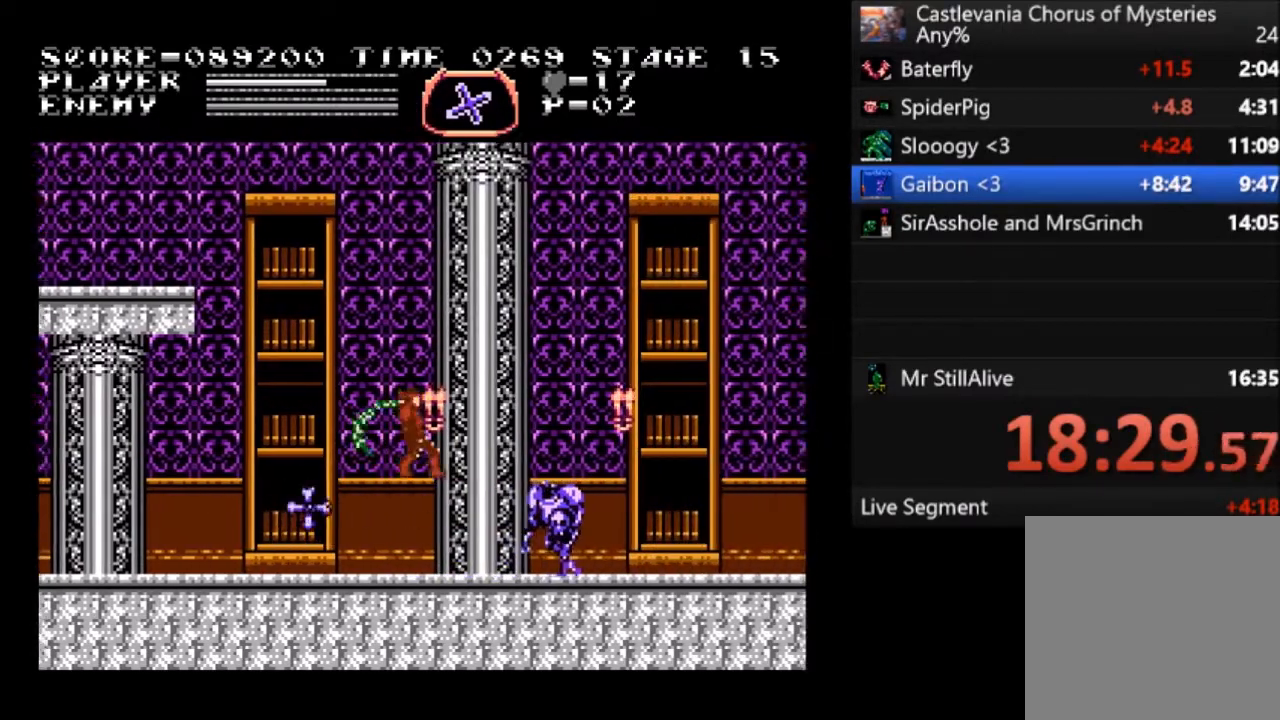
{"buttons": [], "left_stick": "center", "events": [[34, "SQUARE", "down"], [100, "SQUARE", "up"], [468, "DPAD_RIGHT", "up"]]}
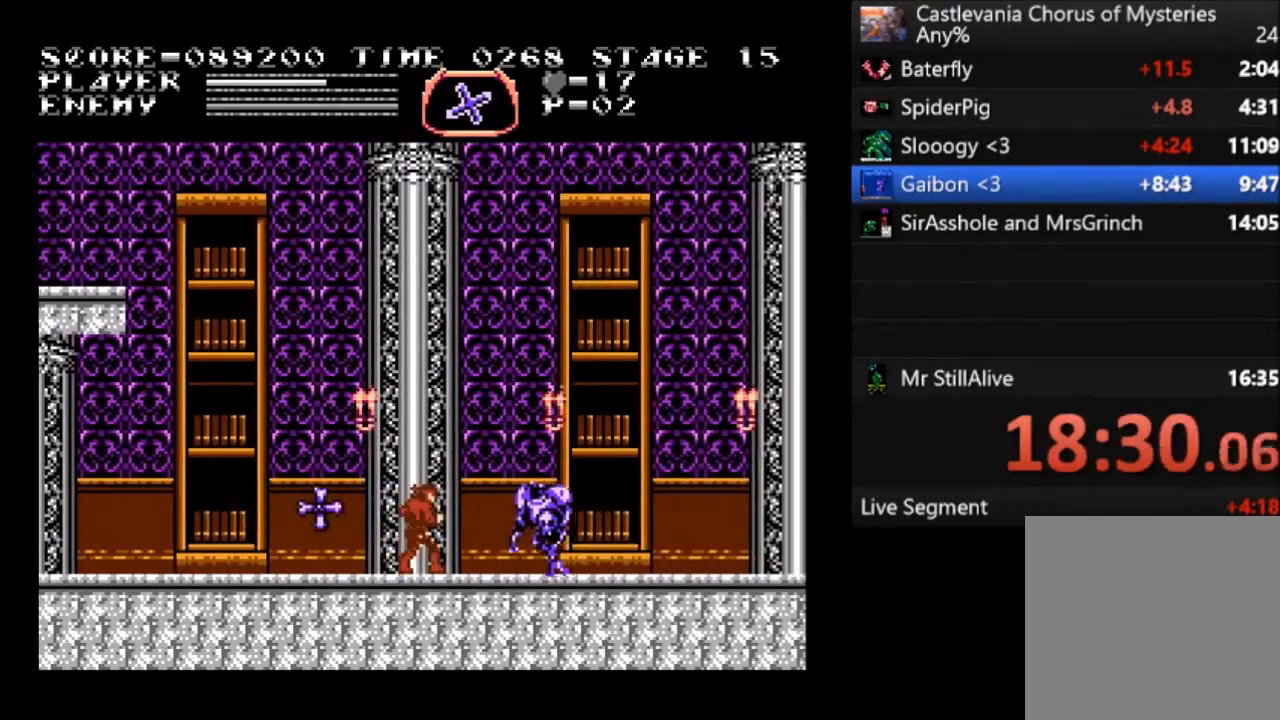
{"buttons": ["DPAD_UP"], "left_stick": "center", "events": [[33, "CROSS", "down"], [167, "CROSS", "up"], [233, "DPAD_UP", "down"]]}
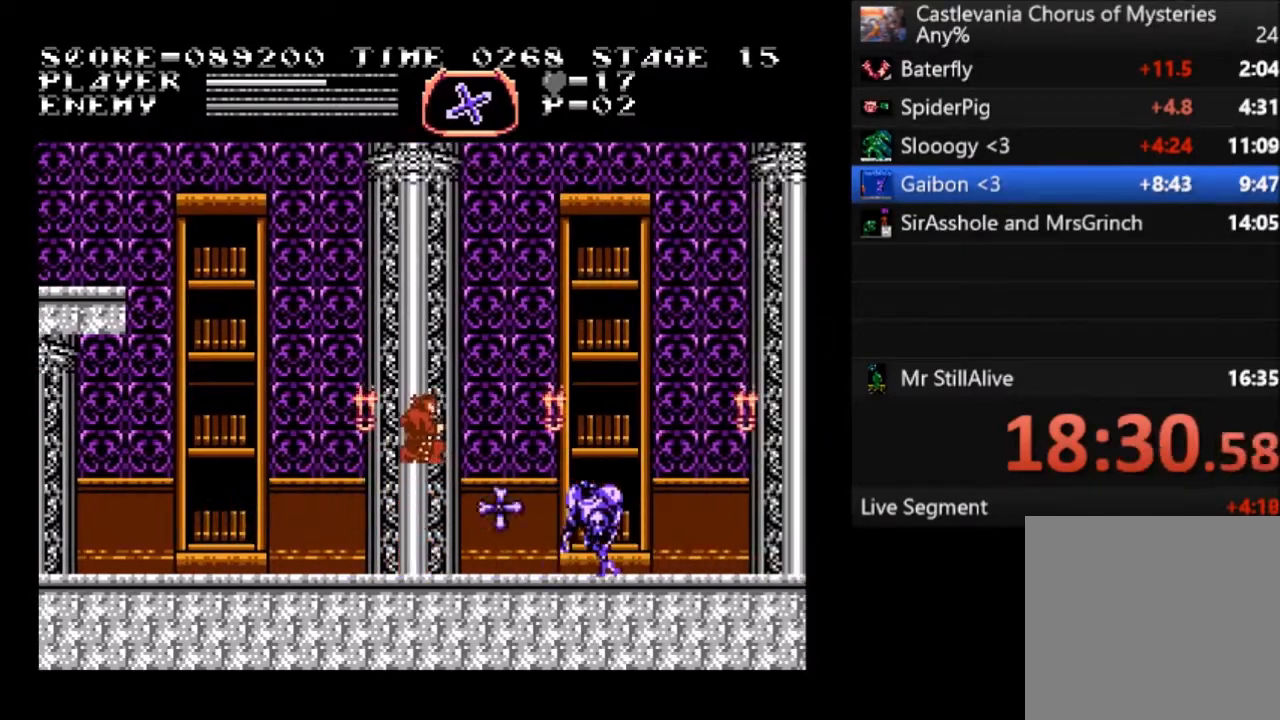
{"buttons": ["CROSS", "DPAD_RIGHT"], "left_stick": "center", "events": [[67, "SQUARE", "down"], [201, "SQUARE", "up"], [301, "DPAD_UP", "up"], [401, "DPAD_RIGHT", "down"], [501, "CROSS", "down"]]}
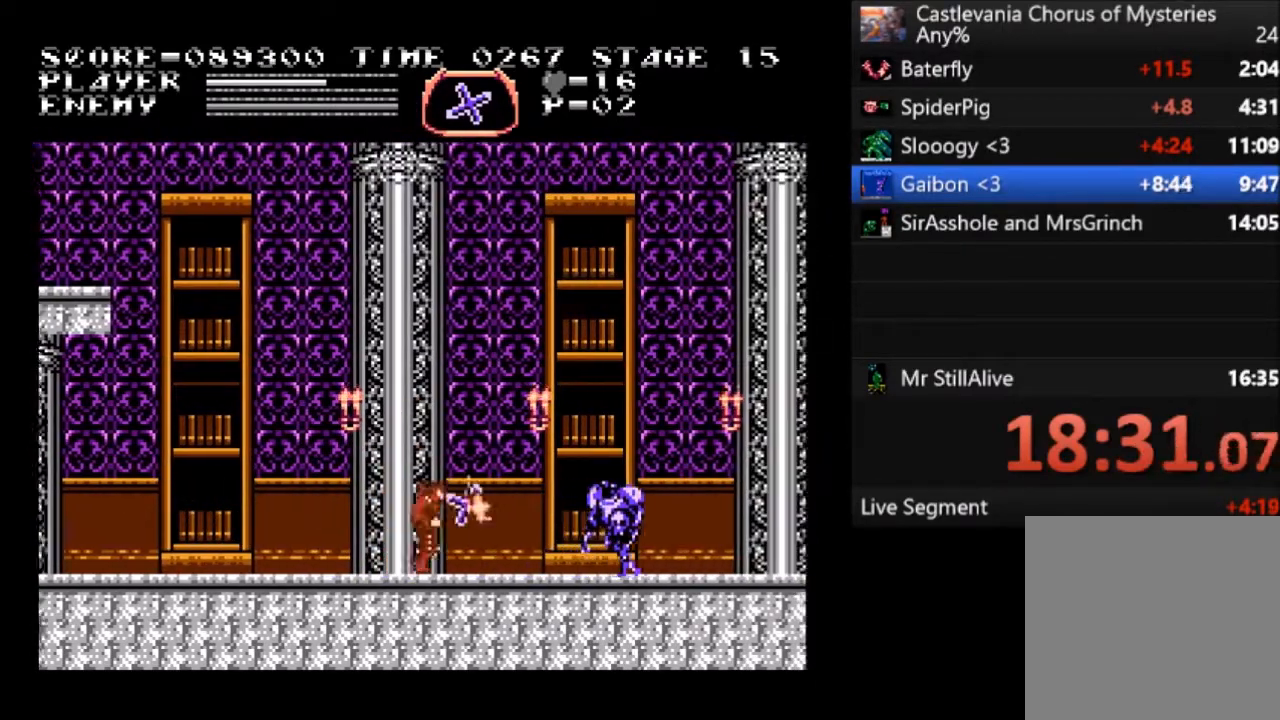
{"buttons": ["SQUARE", "DPAD_RIGHT"], "left_stick": "center", "events": [[133, "CROSS", "up"], [467, "SQUARE", "down"]]}
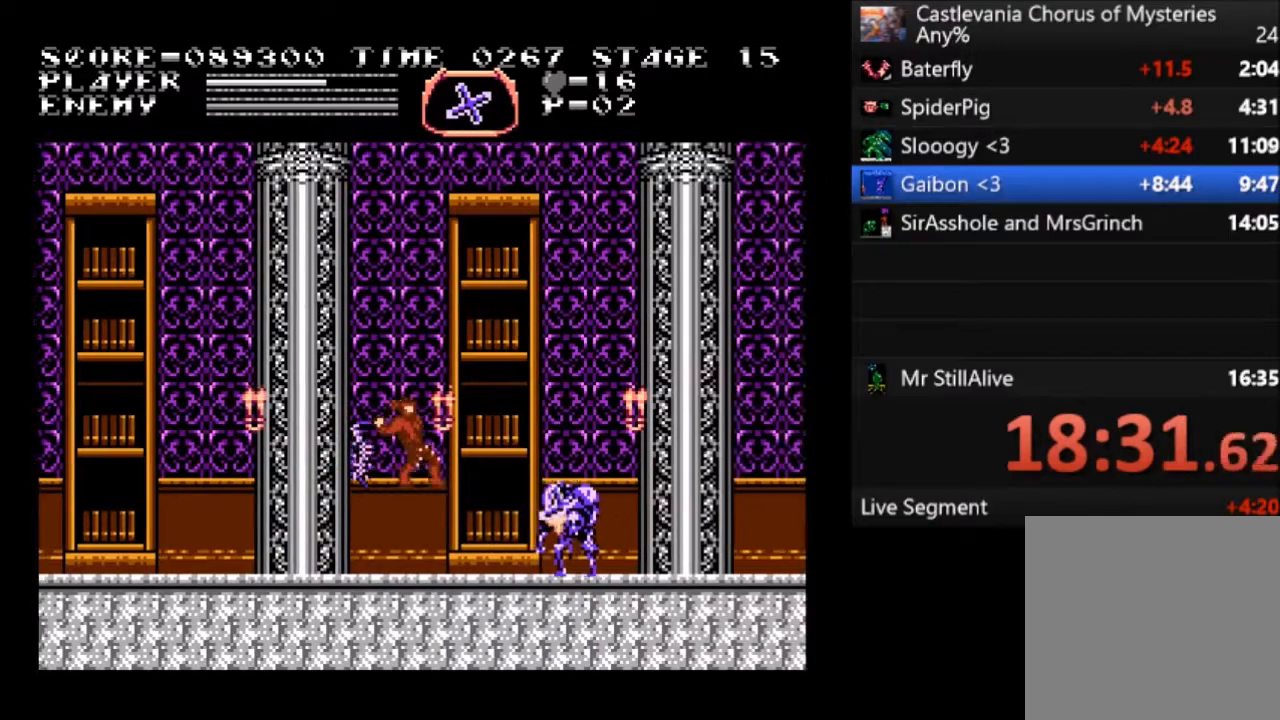
{"buttons": ["DPAD_LEFT"], "left_stick": "center", "events": [[34, "SQUARE", "up"], [100, "SQUARE", "down"], [167, "SQUARE", "up"], [234, "SQUARE", "down"], [301, "DPAD_RIGHT", "up"], [334, "SQUARE", "up"], [434, "DPAD_LEFT", "down"]]}
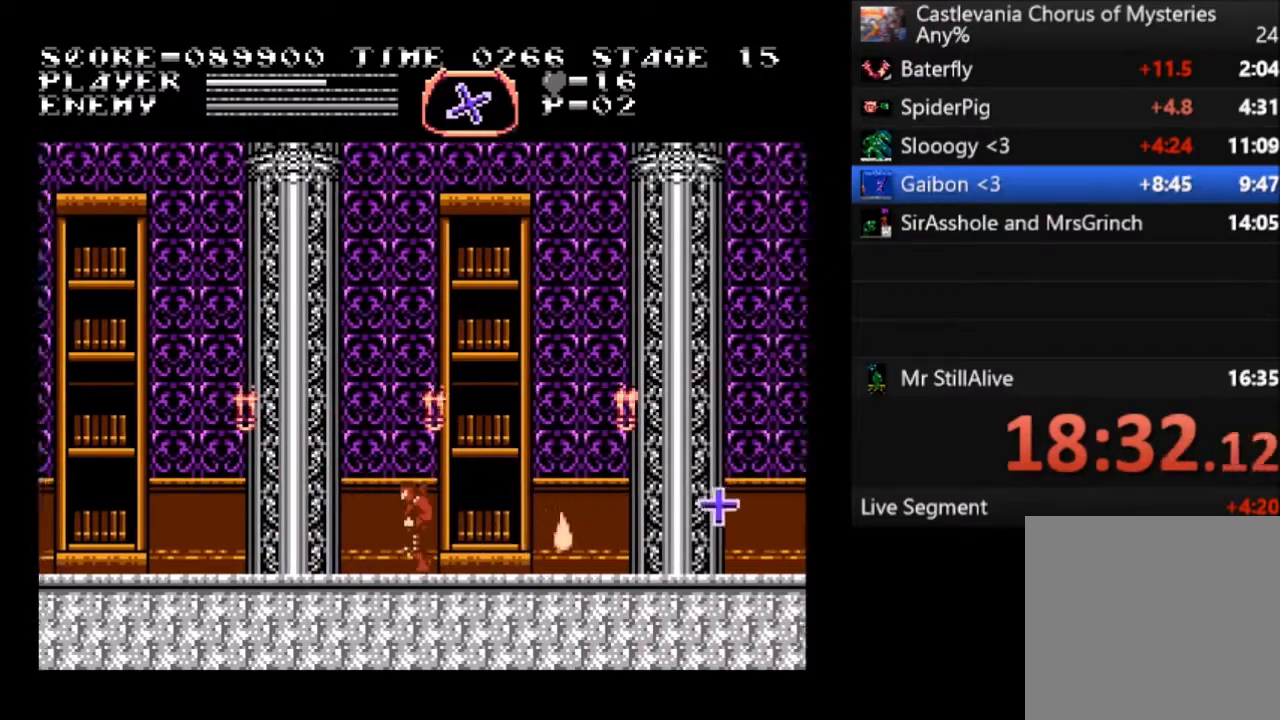
{"buttons": ["DPAD_RIGHT"], "left_stick": "center", "events": [[367, "DPAD_LEFT", "up"], [467, "DPAD_RIGHT", "down"]]}
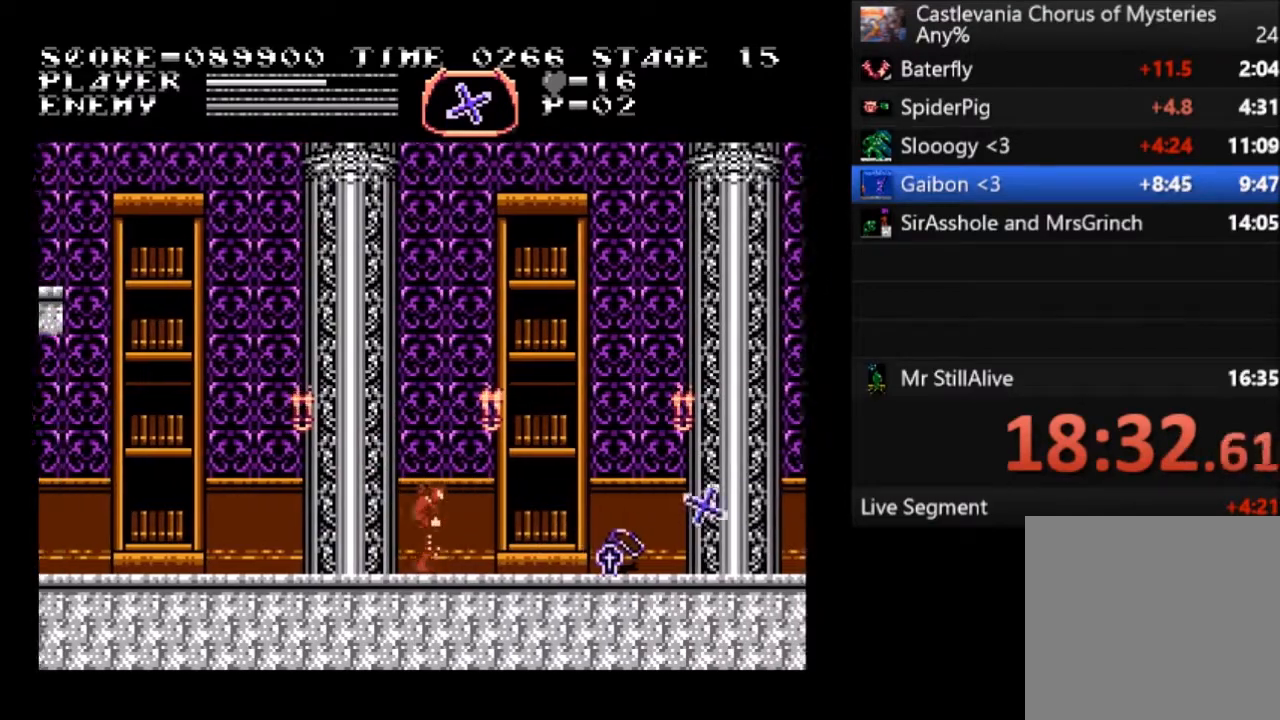
{"buttons": [], "left_stick": "center", "events": [[134, "DPAD_LEFT", "down"], [134, "DPAD_RIGHT", "up"], [434, "DPAD_LEFT", "up"]]}
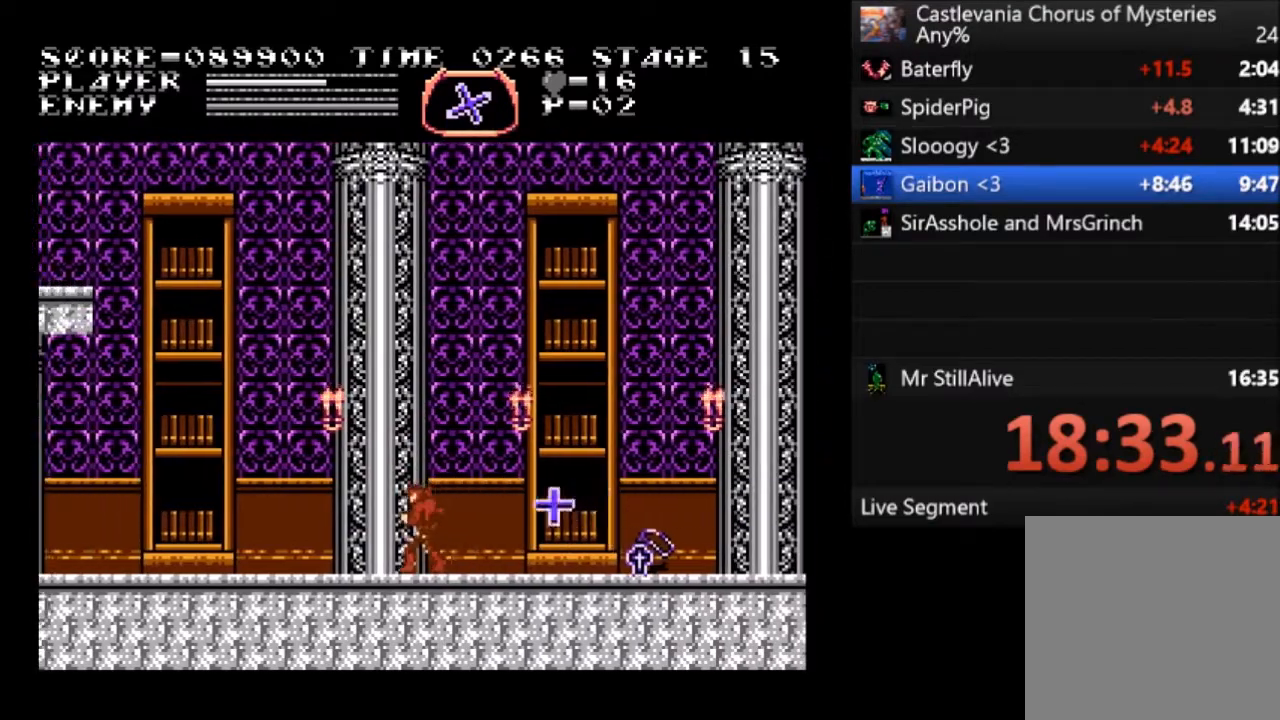
{"buttons": [], "left_stick": "center", "events": [[67, "CROSS", "down"], [167, "SQUARE", "down"], [334, "CROSS", "up"], [400, "SQUARE", "up"]]}
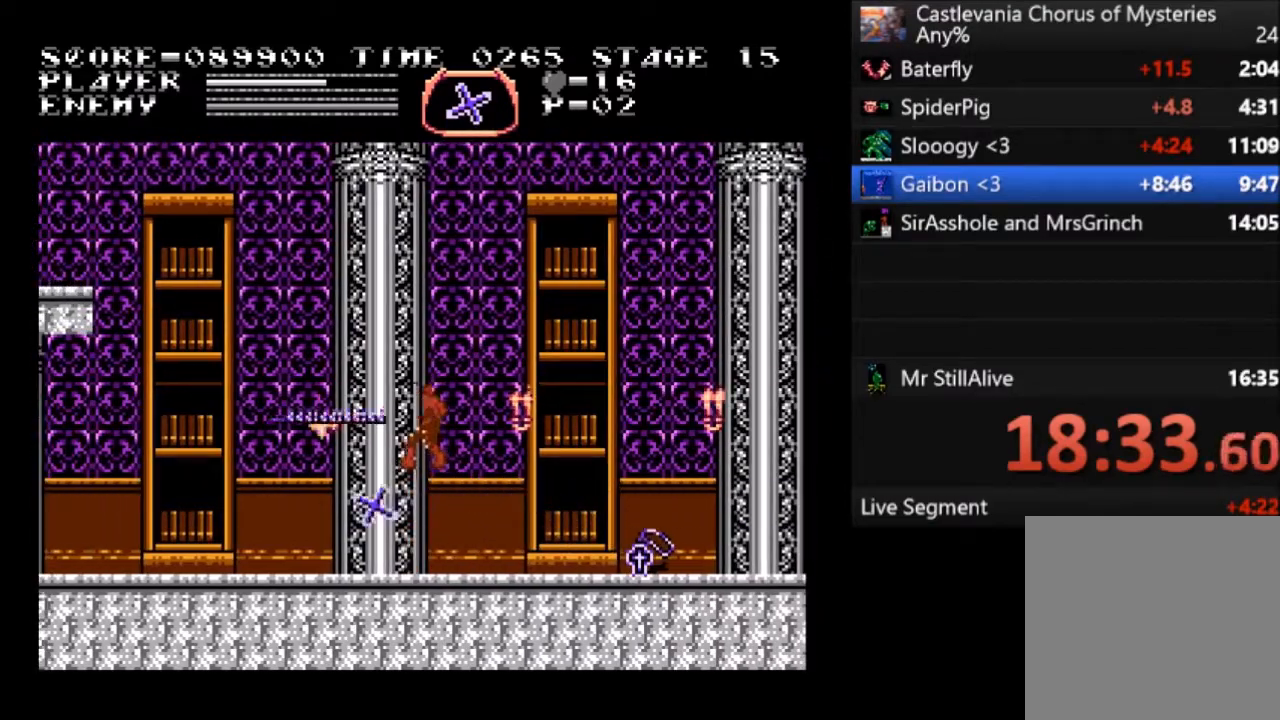
{"buttons": ["DPAD_LEFT"], "left_stick": "center", "events": [[100, "DPAD_LEFT", "down"]]}
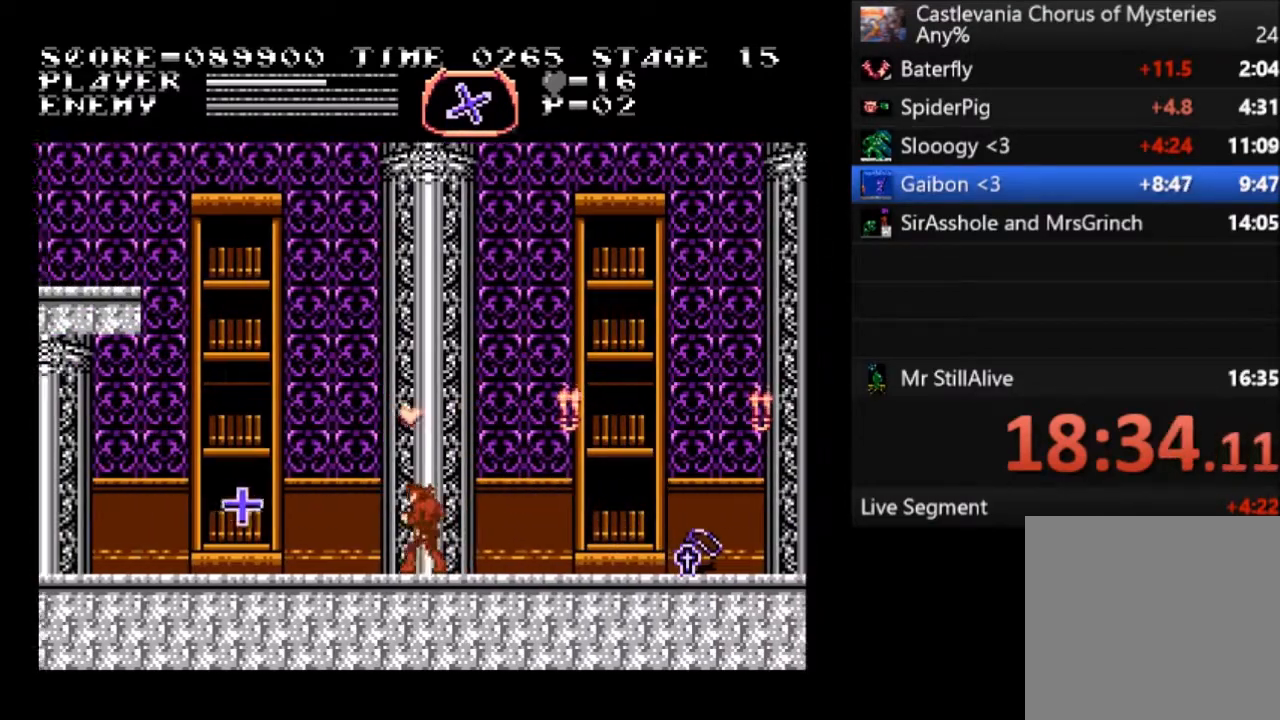
{"buttons": ["CROSS", "SQUARE", "DPAD_UP", "DPAD_RIGHT"], "left_stick": "center", "events": [[233, "DPAD_LEFT", "up"], [233, "DPAD_UP", "down"], [267, "DPAD_RIGHT", "down"], [300, "CROSS", "down"], [400, "SQUARE", "down"]]}
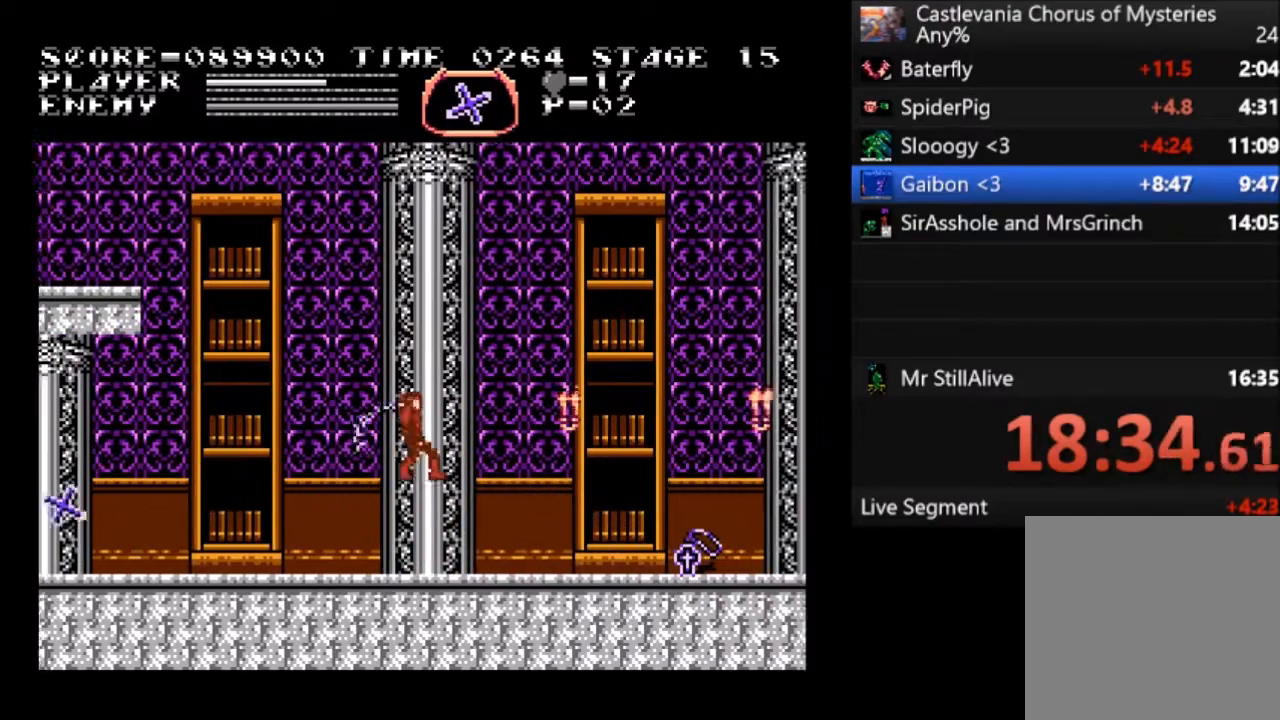
{"buttons": ["DPAD_RIGHT"], "left_stick": "center", "events": [[67, "CROSS", "up"], [167, "SQUARE", "up"], [201, "DPAD_UP", "up"]]}
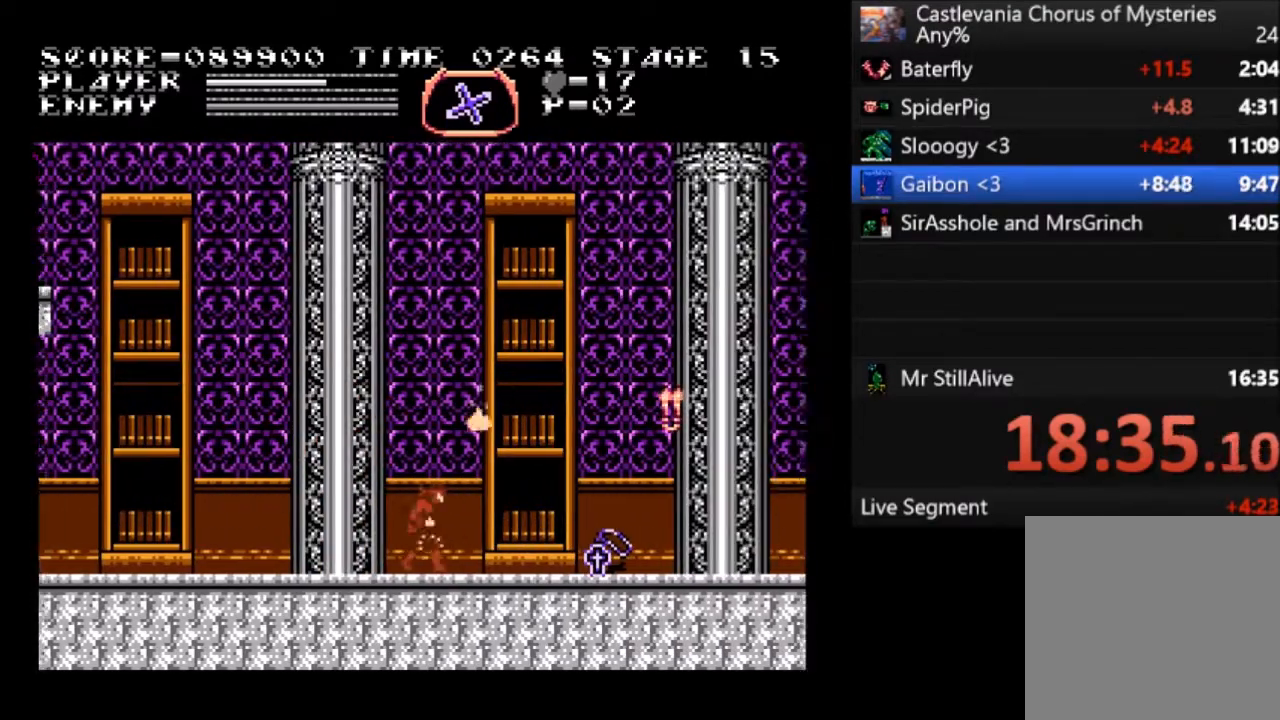
{"buttons": ["CROSS", "SQUARE", "DPAD_UP", "DPAD_RIGHT"], "left_stick": "center", "events": [[300, "DPAD_UP", "down"], [334, "CROSS", "down"], [467, "SQUARE", "down"]]}
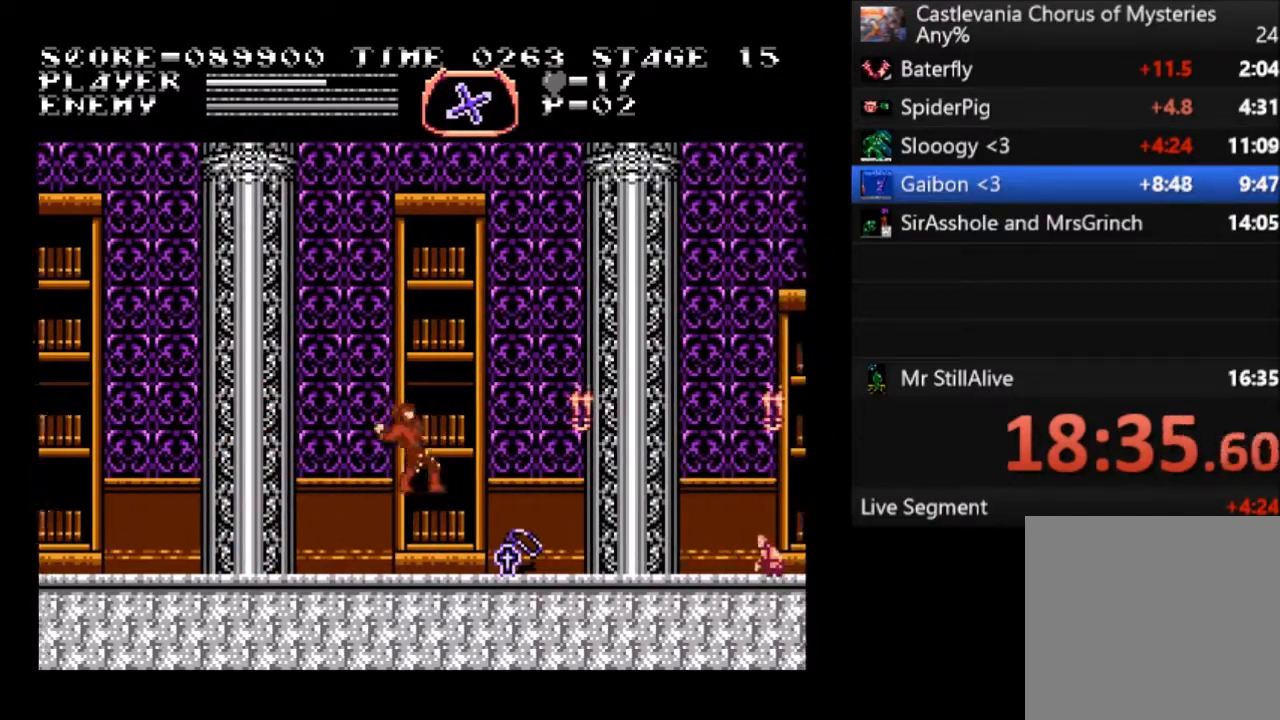
{"buttons": ["DPAD_RIGHT"], "left_stick": "center", "events": [[67, "CROSS", "up"], [167, "DPAD_UP", "up"], [167, "SQUARE", "up"]]}
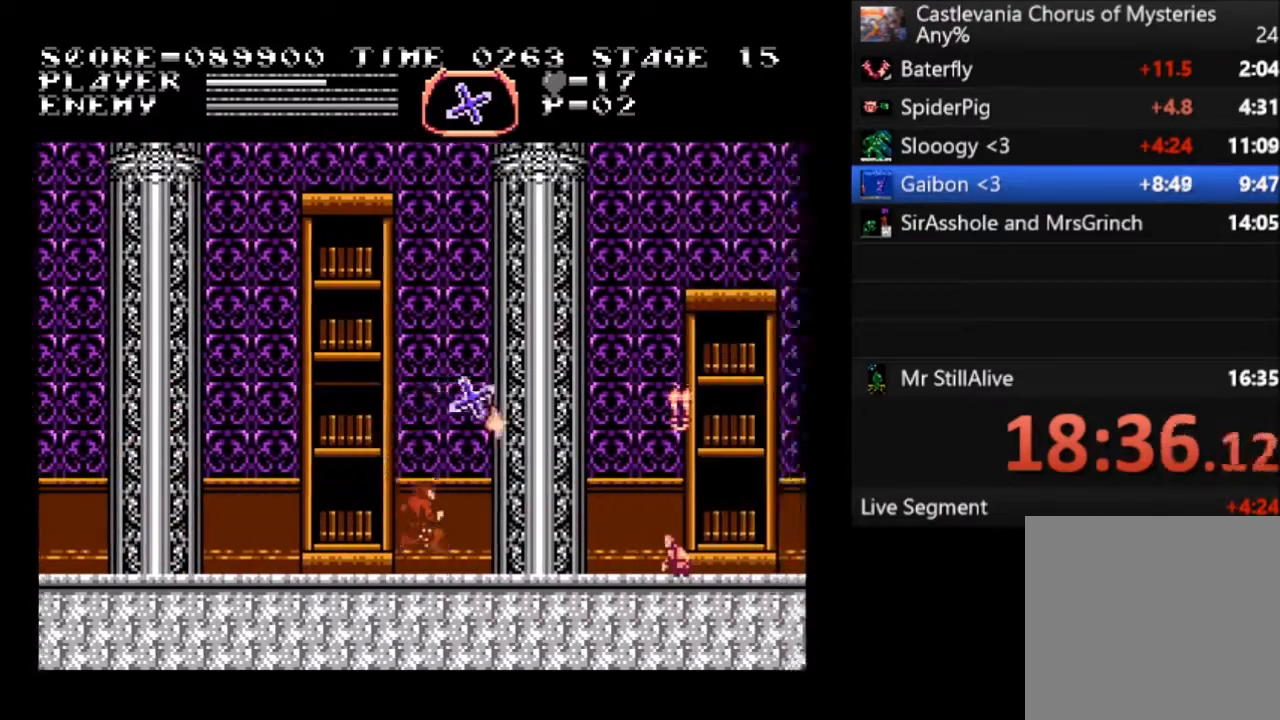
{"buttons": ["SQUARE", "DPAD_RIGHT"], "left_stick": "center", "events": [[434, "SQUARE", "down"]]}
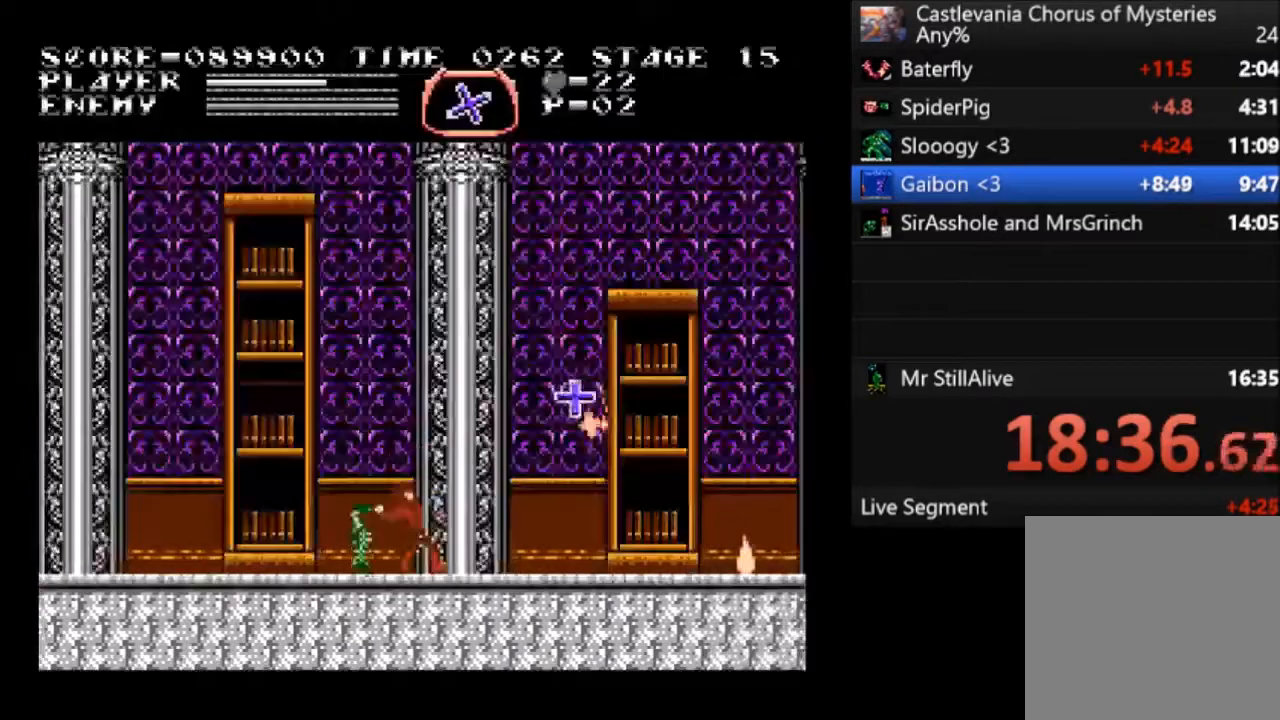
{"buttons": ["DPAD_RIGHT"], "left_stick": "center", "events": [[167, "SQUARE", "up"]]}